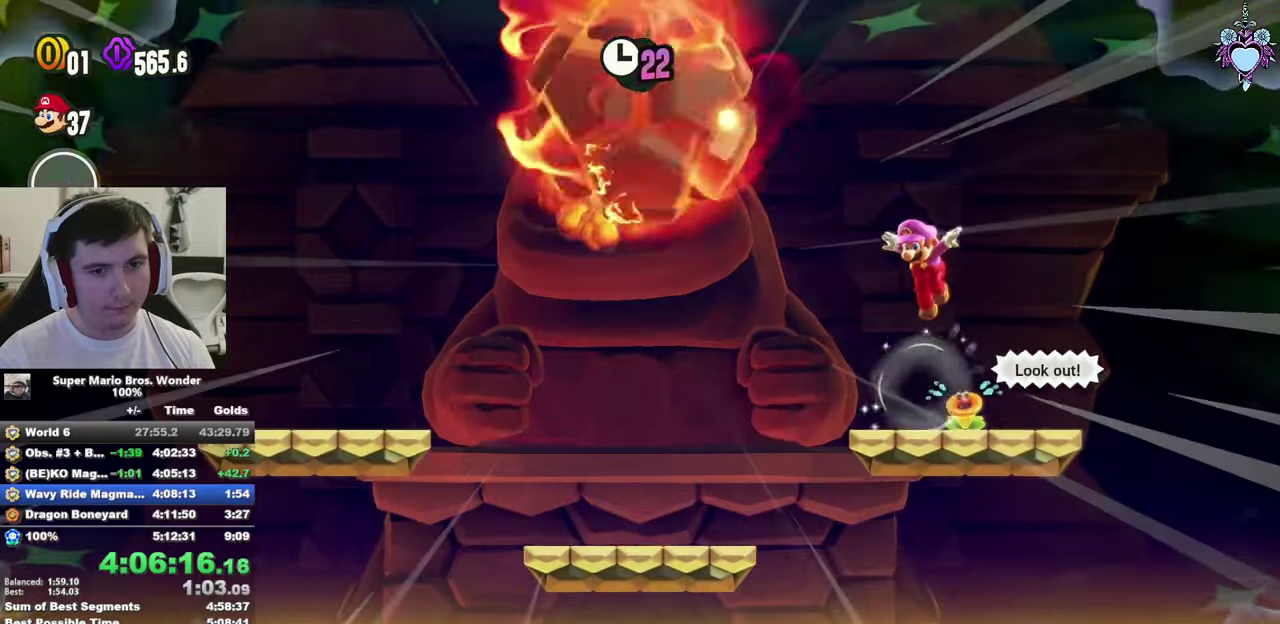
Gameplay with a controller (PlayStation layout); each line is a JSON object with the inputs held at the frame after it. "events" lists button and stick changes between this image and that frame as [ms after this image, input, new state], when the widget could be followed in between. This overlay highlights the sticks when they move; stick clicks (L3) are not distinguishable. Not read: L3 R3.
{"buttons": ["SQUARE"], "left_stick": "center", "right_stick": "center", "events": [[83, "DPAD_LEFT", "up"], [300, "DPAD_LEFT", "down"], [383, "DPAD_LEFT", "up"]]}
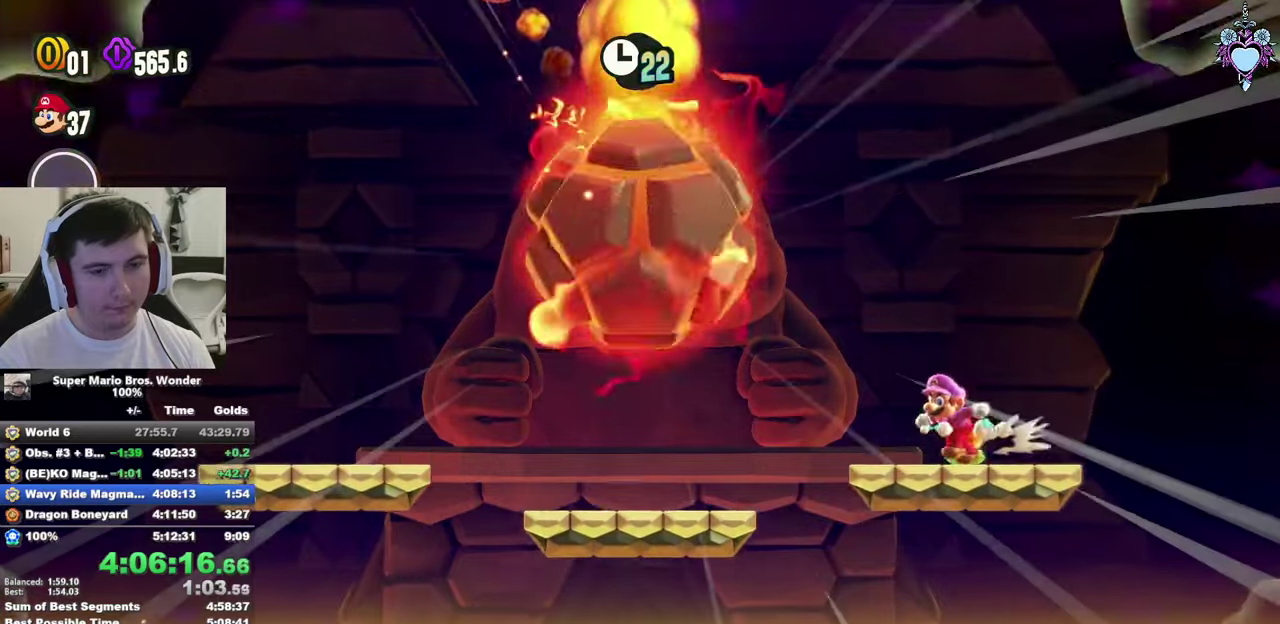
{"buttons": ["CROSS", "SQUARE", "DPAD_LEFT"], "left_stick": "center", "right_stick": "center", "events": [[200, "DPAD_LEFT", "down"], [483, "CROSS", "down"]]}
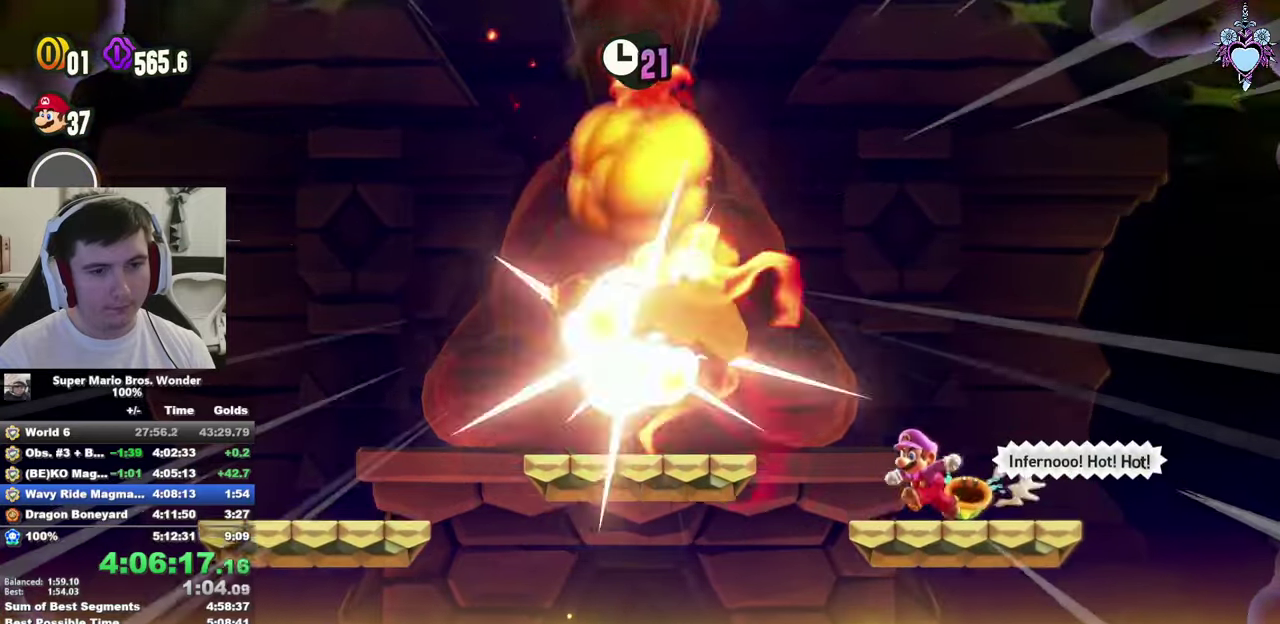
{"buttons": ["SQUARE"], "left_stick": "center", "right_stick": "center", "events": [[366, "CROSS", "up"], [450, "DPAD_LEFT", "up"]]}
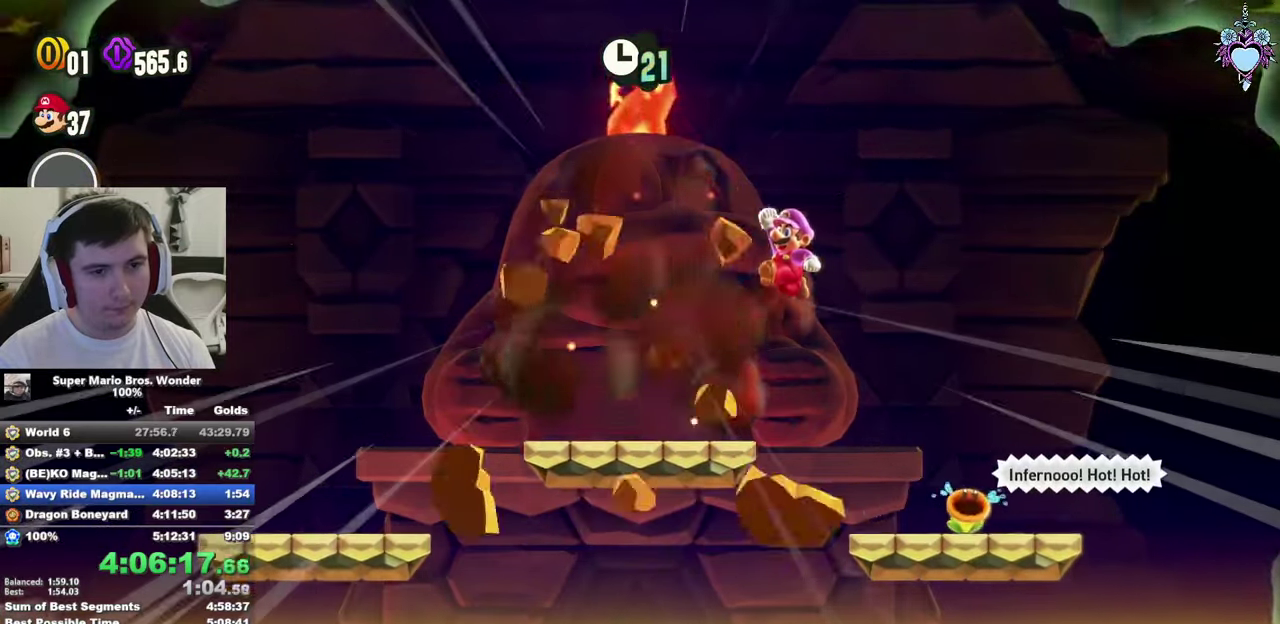
{"buttons": ["SQUARE"], "left_stick": "center", "right_stick": "center", "events": [[200, "DPAD_RIGHT", "down"], [450, "DPAD_RIGHT", "up"]]}
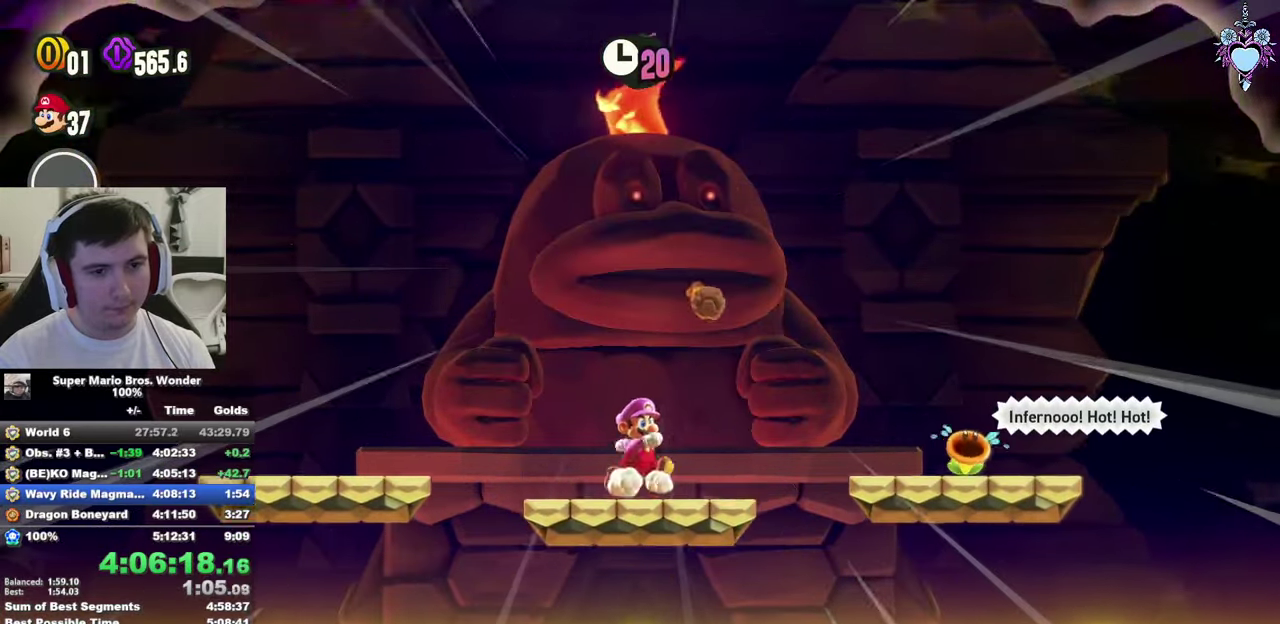
{"buttons": ["SQUARE"], "left_stick": "center", "right_stick": "center", "events": [[300, "DPAD_LEFT", "down"], [416, "DPAD_LEFT", "up"]]}
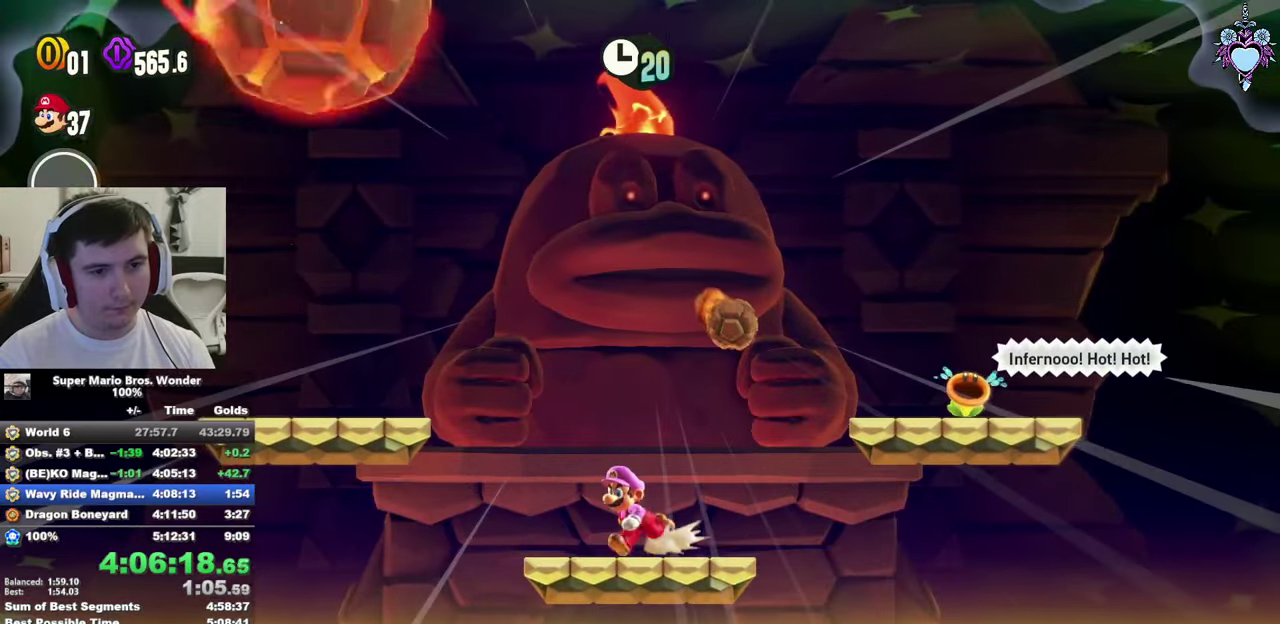
{"buttons": ["SQUARE"], "left_stick": "center", "right_stick": "center", "events": []}
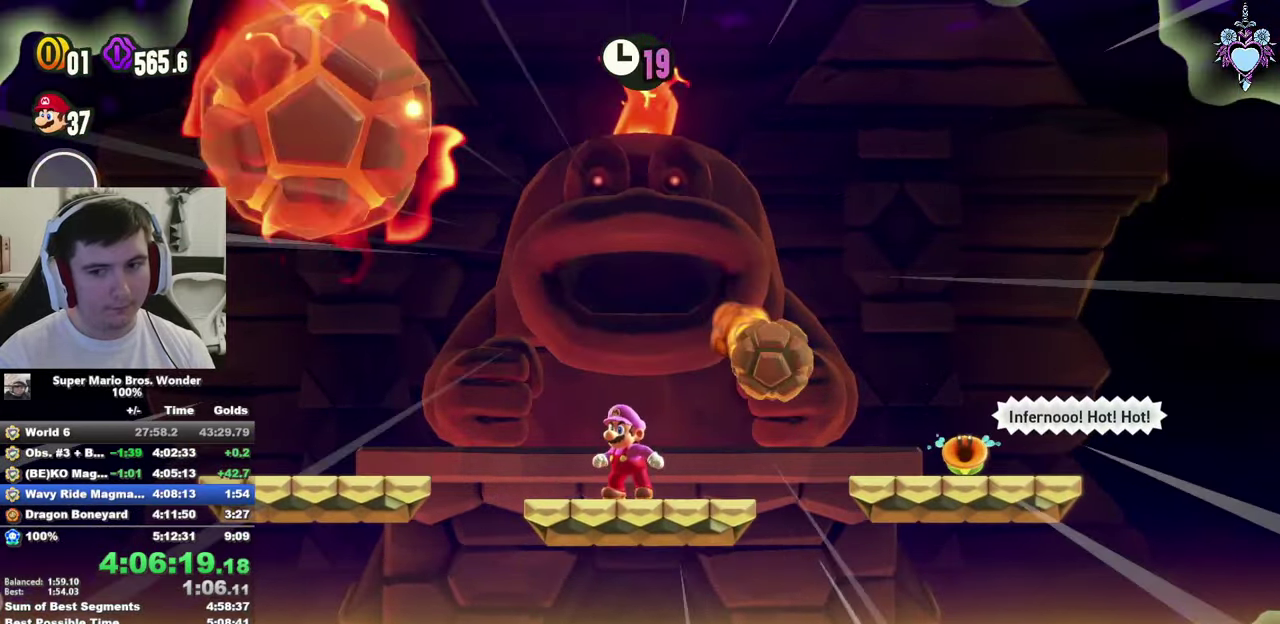
{"buttons": ["SQUARE"], "left_stick": "center", "right_stick": "center", "events": []}
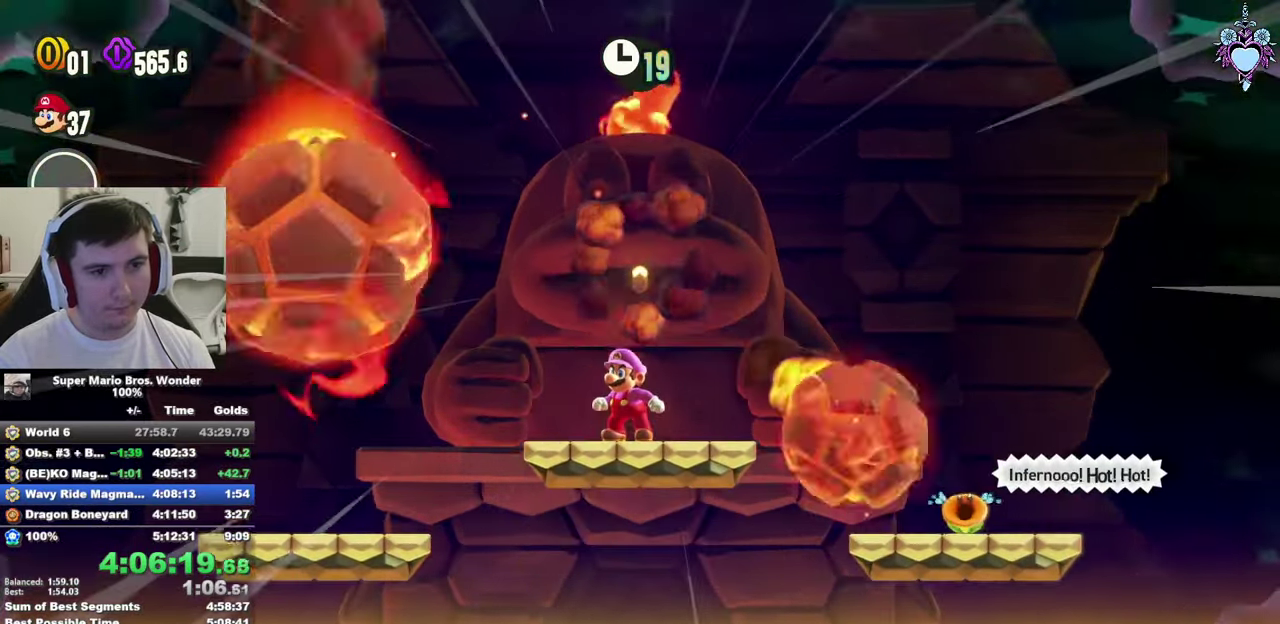
{"buttons": ["CROSS", "SQUARE", "DPAD_LEFT"], "left_stick": "center", "right_stick": "center", "events": [[50, "DPAD_LEFT", "down"], [366, "CROSS", "down"]]}
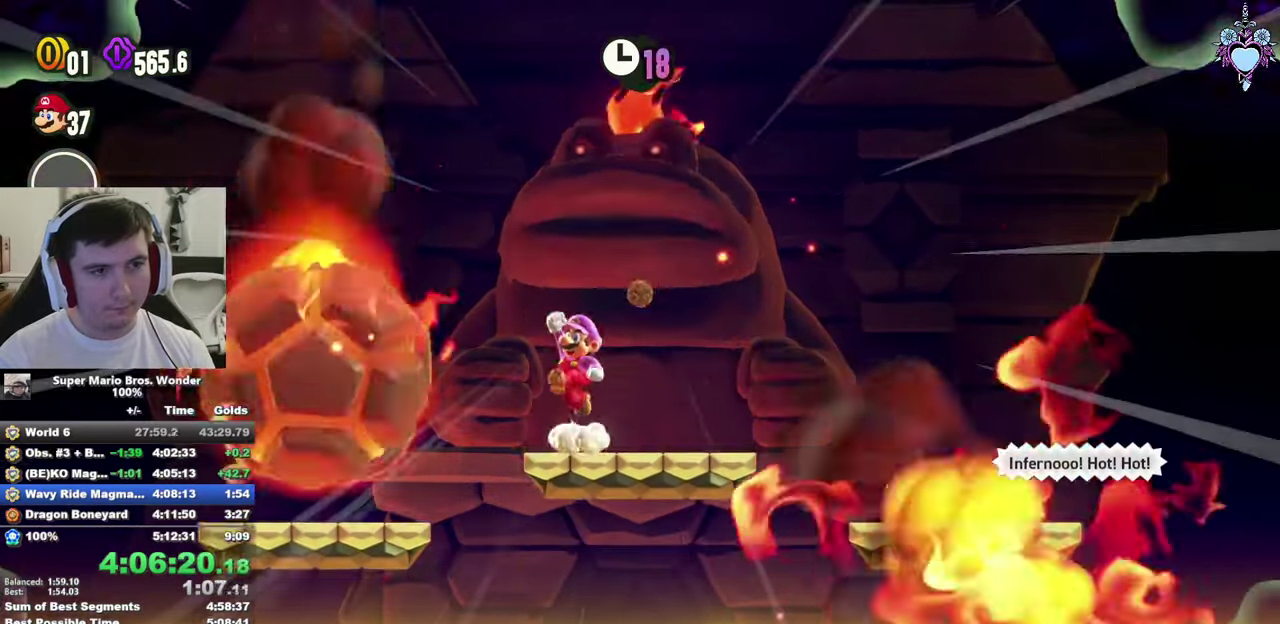
{"buttons": ["SQUARE"], "left_stick": "center", "right_stick": "center", "events": [[166, "DPAD_LEFT", "up"], [183, "CROSS", "up"]]}
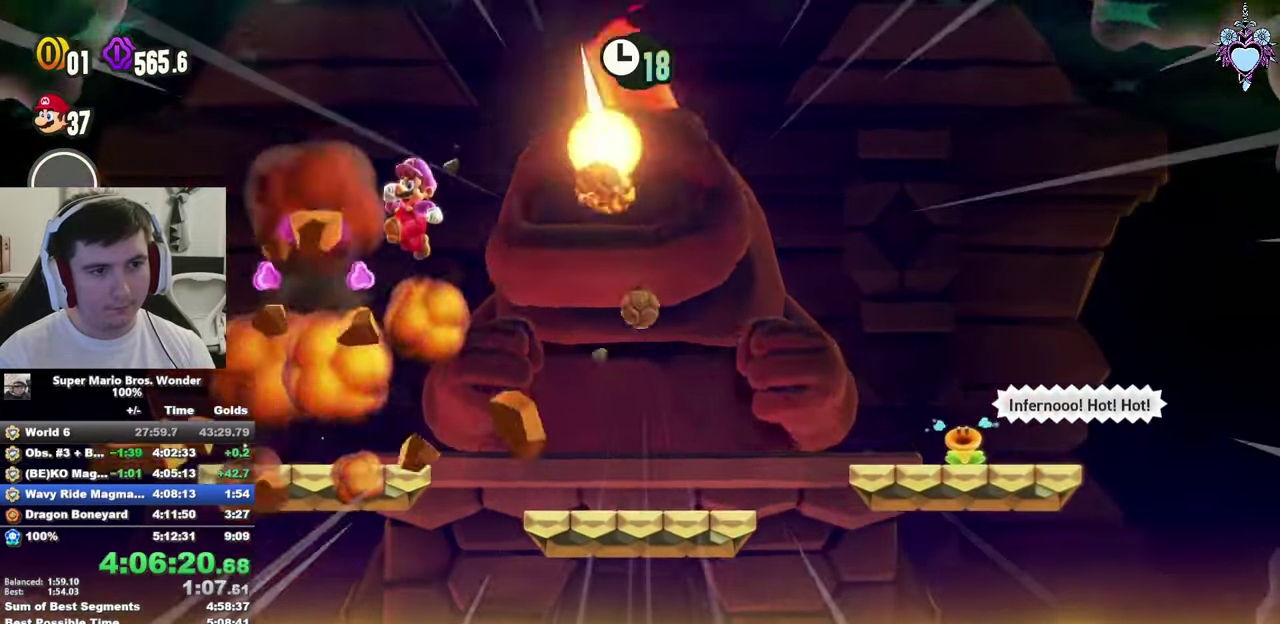
{"buttons": ["SQUARE"], "left_stick": "center", "right_stick": "center", "events": [[233, "DPAD_RIGHT", "down"], [400, "DPAD_RIGHT", "up"]]}
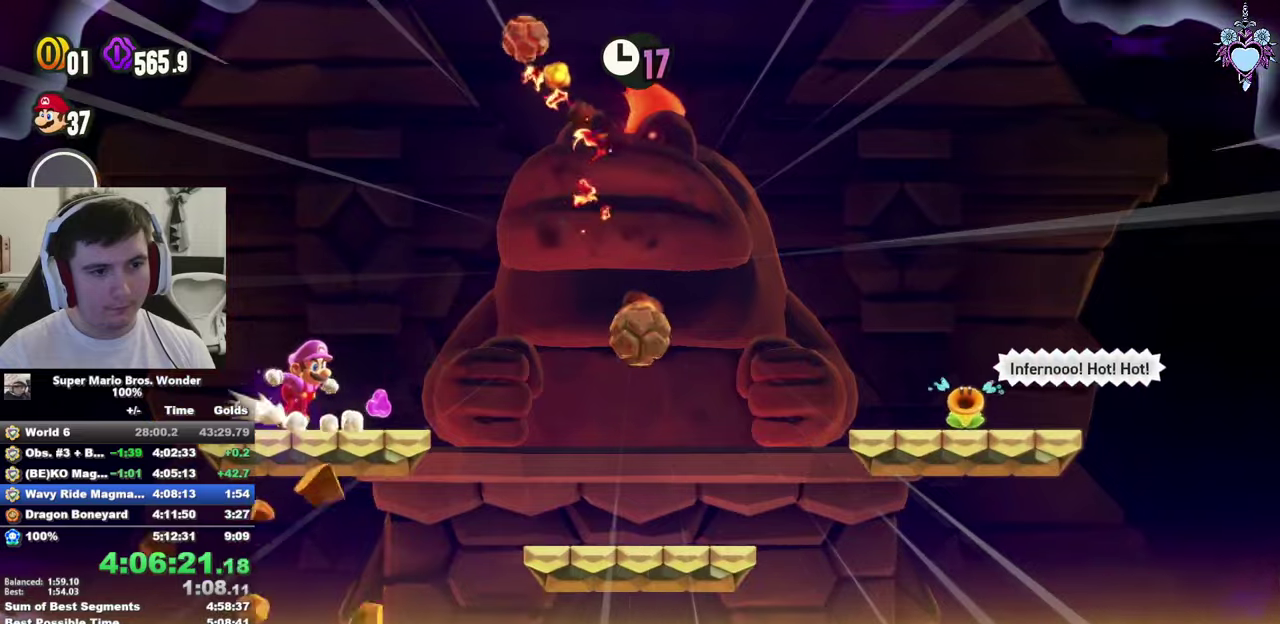
{"buttons": ["SQUARE"], "left_stick": "center", "right_stick": "center", "events": [[50, "DPAD_RIGHT", "down"], [250, "DPAD_RIGHT", "up"]]}
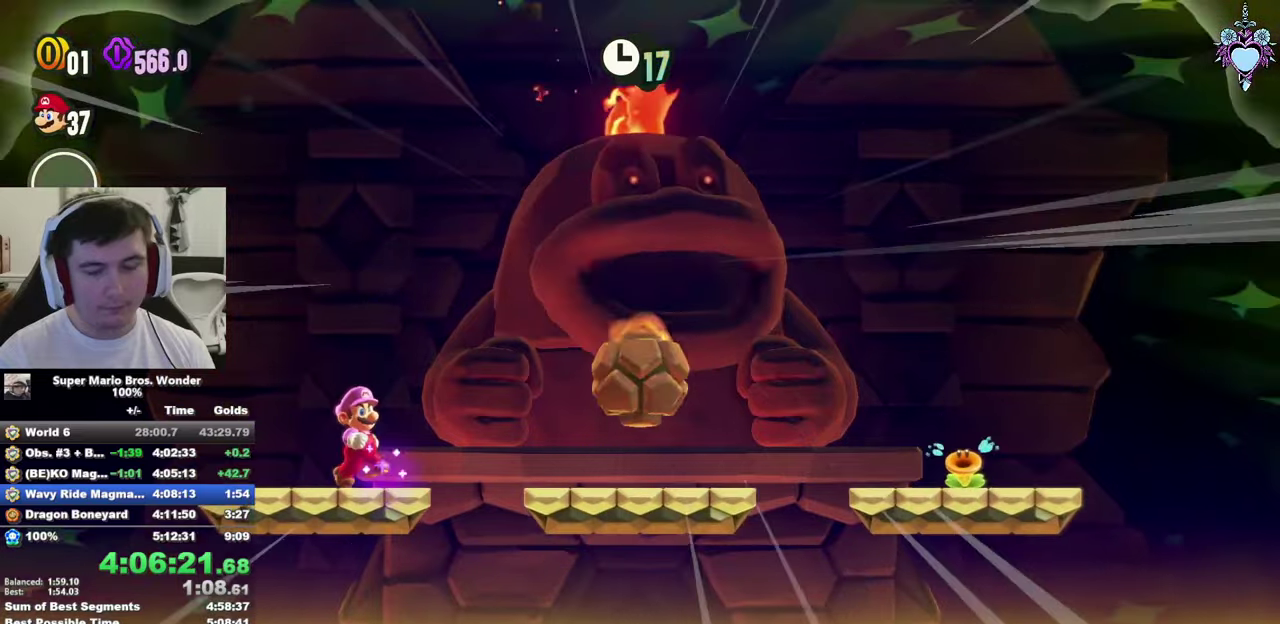
{"buttons": ["CROSS", "SQUARE", "DPAD_RIGHT"], "left_stick": "center", "right_stick": "center", "events": [[333, "DPAD_RIGHT", "down"], [467, "CROSS", "down"]]}
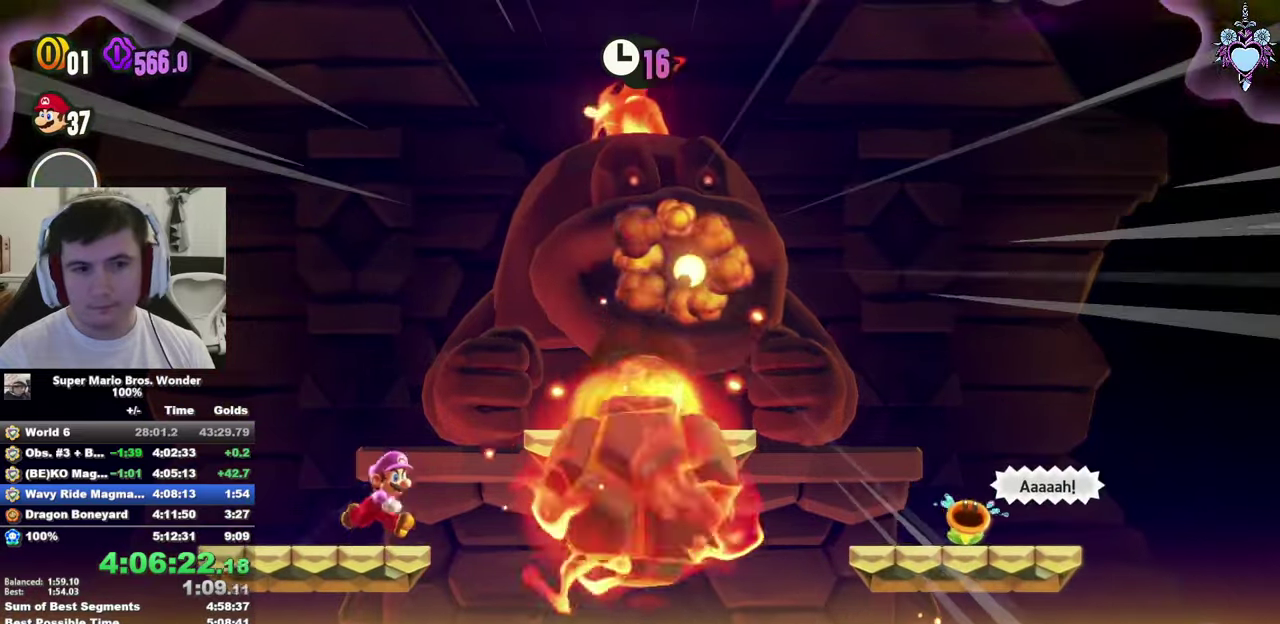
{"buttons": ["SQUARE"], "left_stick": "center", "right_stick": "center", "events": [[400, "DPAD_RIGHT", "up"], [417, "CROSS", "up"]]}
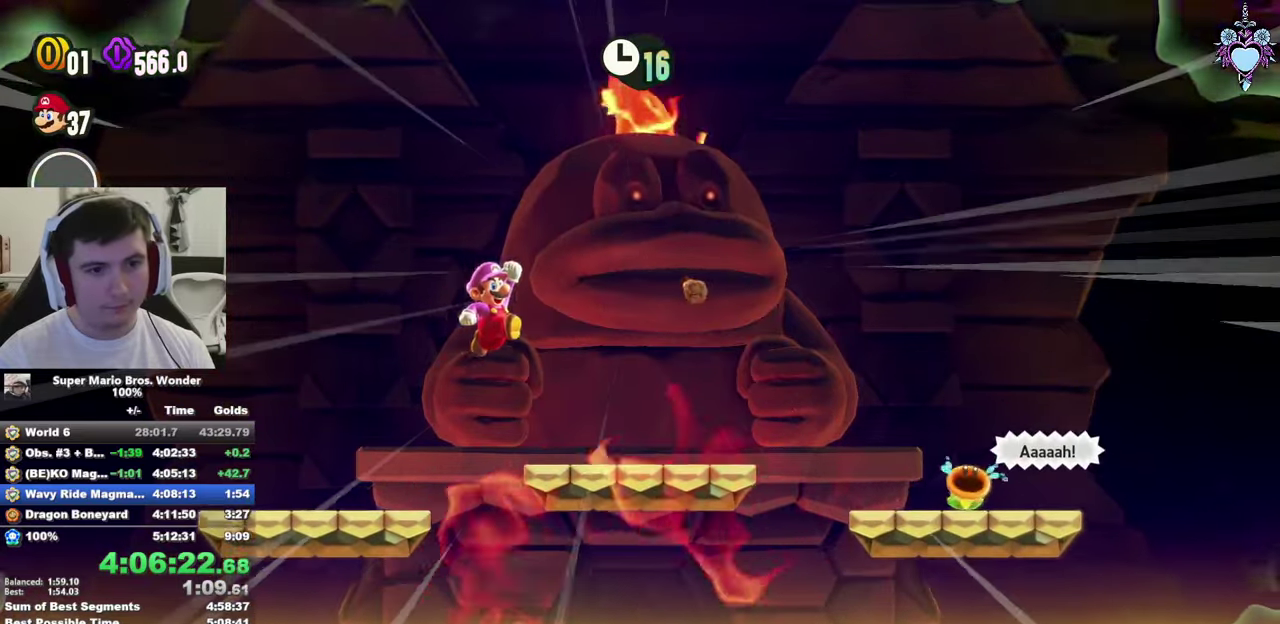
{"buttons": ["SQUARE"], "left_stick": "center", "right_stick": "center", "events": [[283, "DPAD_LEFT", "down"], [417, "DPAD_LEFT", "up"]]}
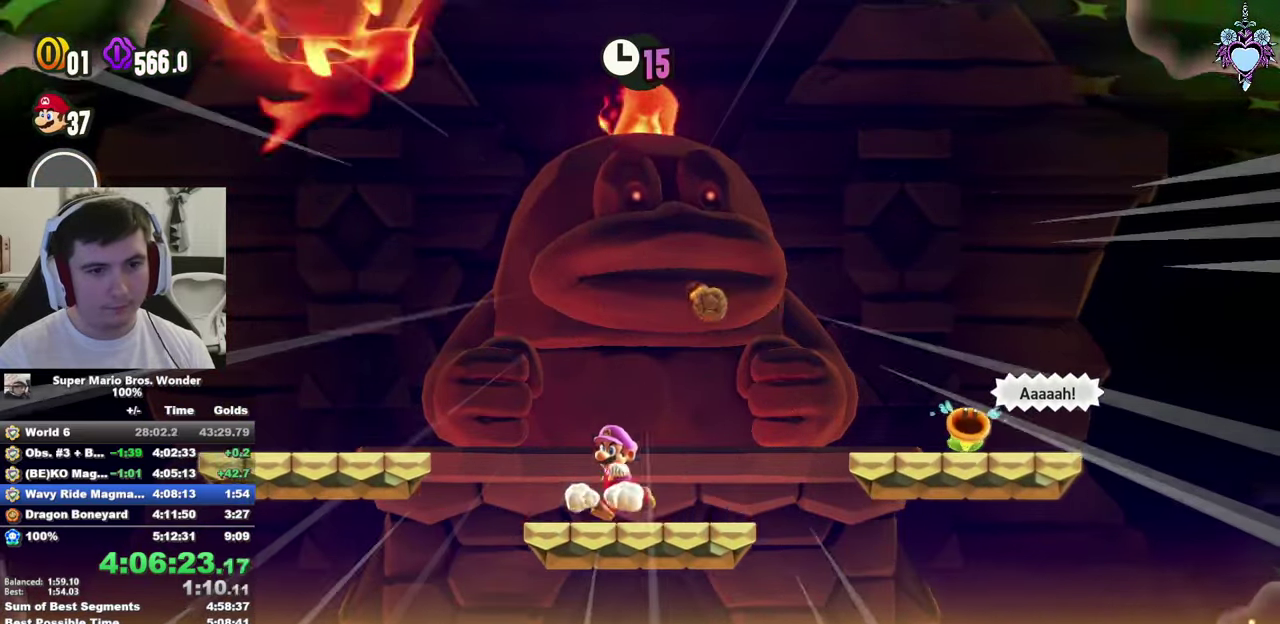
{"buttons": ["SQUARE", "DPAD_LEFT"], "left_stick": "center", "right_stick": "center", "events": [[417, "DPAD_LEFT", "down"]]}
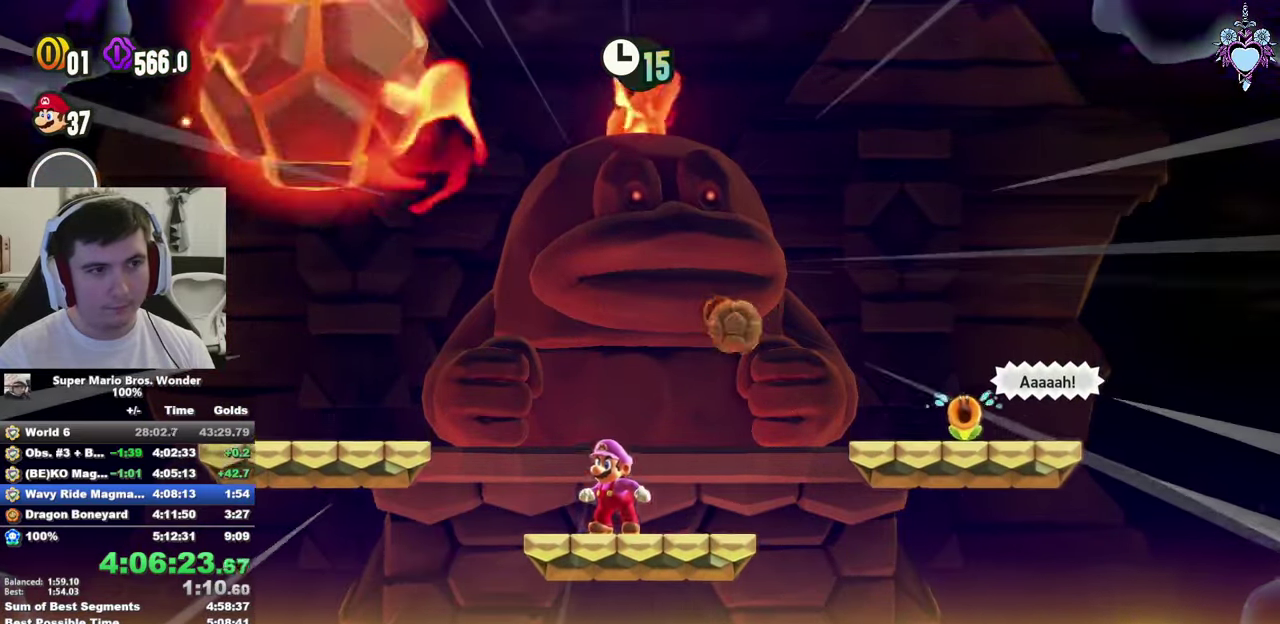
{"buttons": ["SQUARE"], "left_stick": "center", "right_stick": "center", "events": [[33, "DPAD_LEFT", "up"], [233, "DPAD_LEFT", "down"], [350, "DPAD_LEFT", "up"]]}
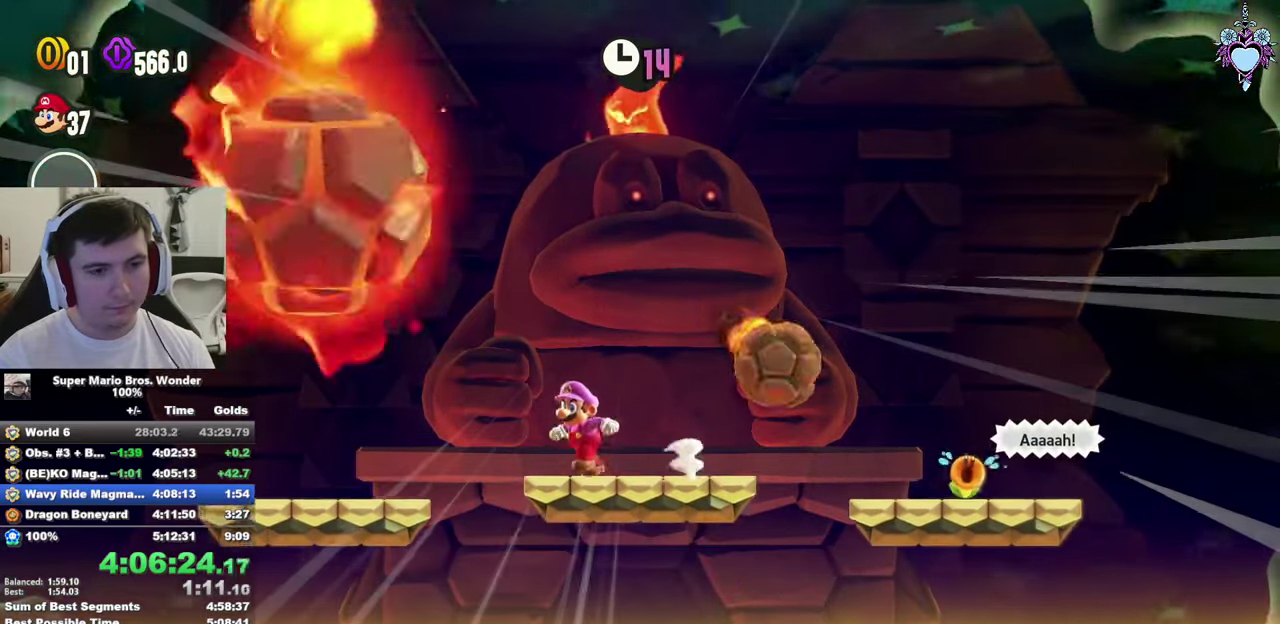
{"buttons": ["CROSS", "SQUARE", "DPAD_LEFT"], "left_stick": "center", "right_stick": "center", "events": [[167, "DPAD_LEFT", "down"], [333, "CROSS", "down"]]}
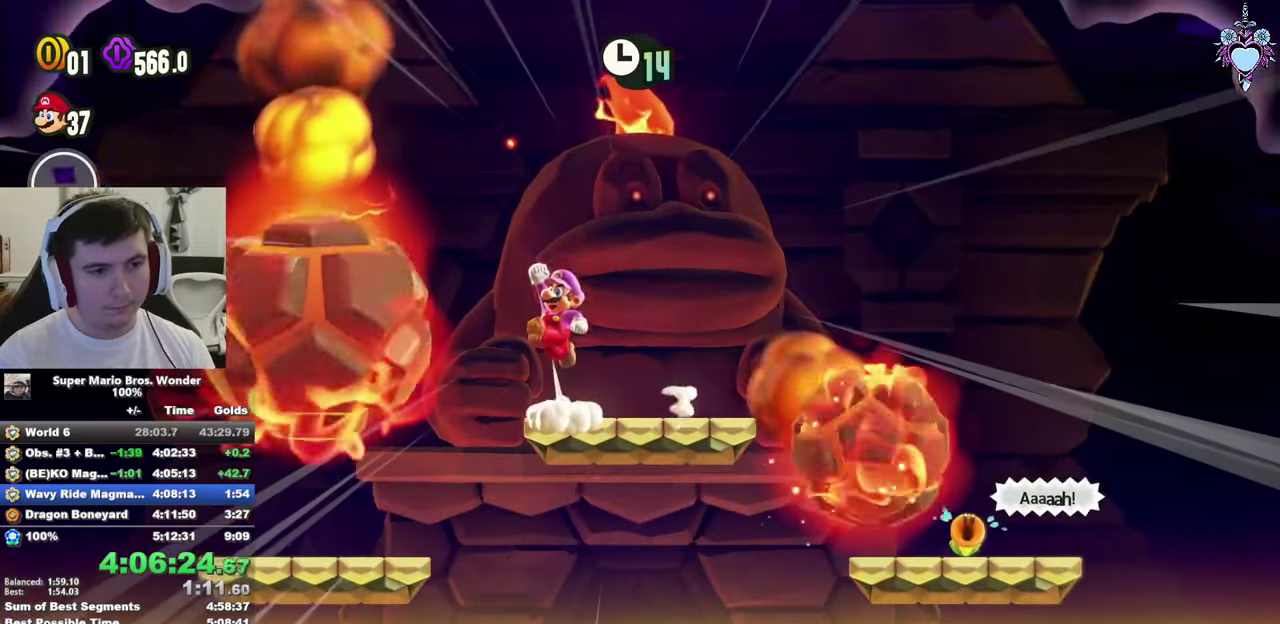
{"buttons": ["SQUARE", "DPAD_RIGHT"], "left_stick": "center", "right_stick": "center", "events": [[183, "DPAD_LEFT", "up"], [433, "CROSS", "up"], [500, "DPAD_RIGHT", "down"]]}
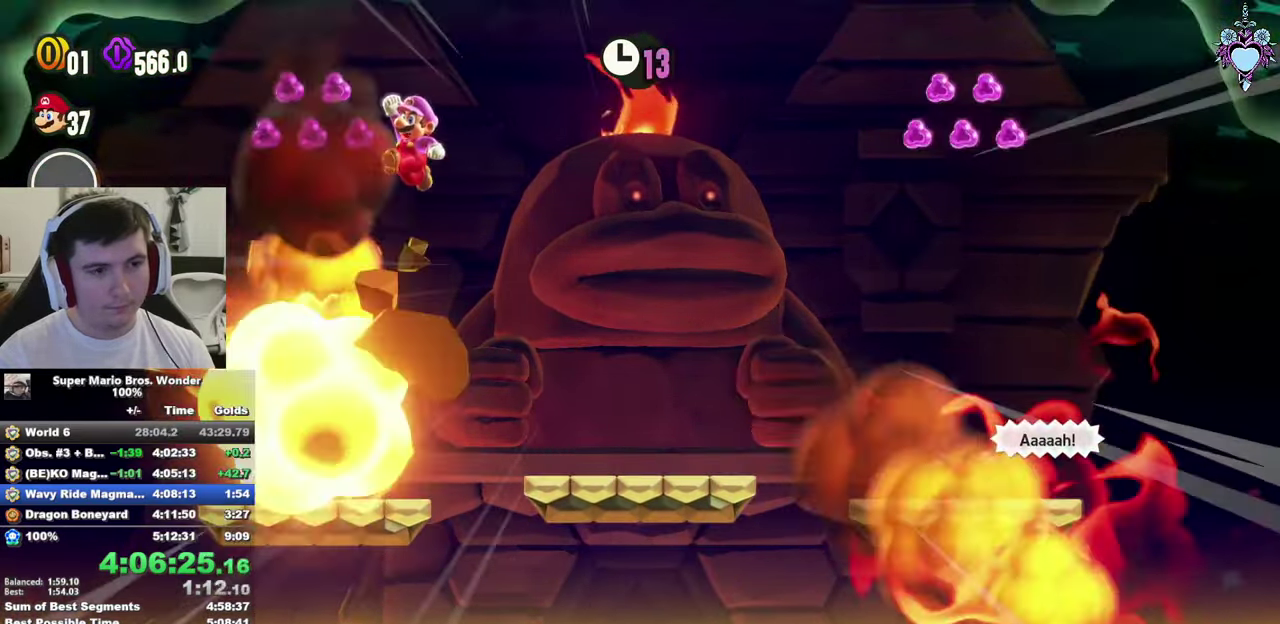
{"buttons": ["SQUARE"], "left_stick": "center", "right_stick": "center", "events": [[167, "DPAD_RIGHT", "up"], [417, "DPAD_LEFT", "down"], [500, "DPAD_LEFT", "up"]]}
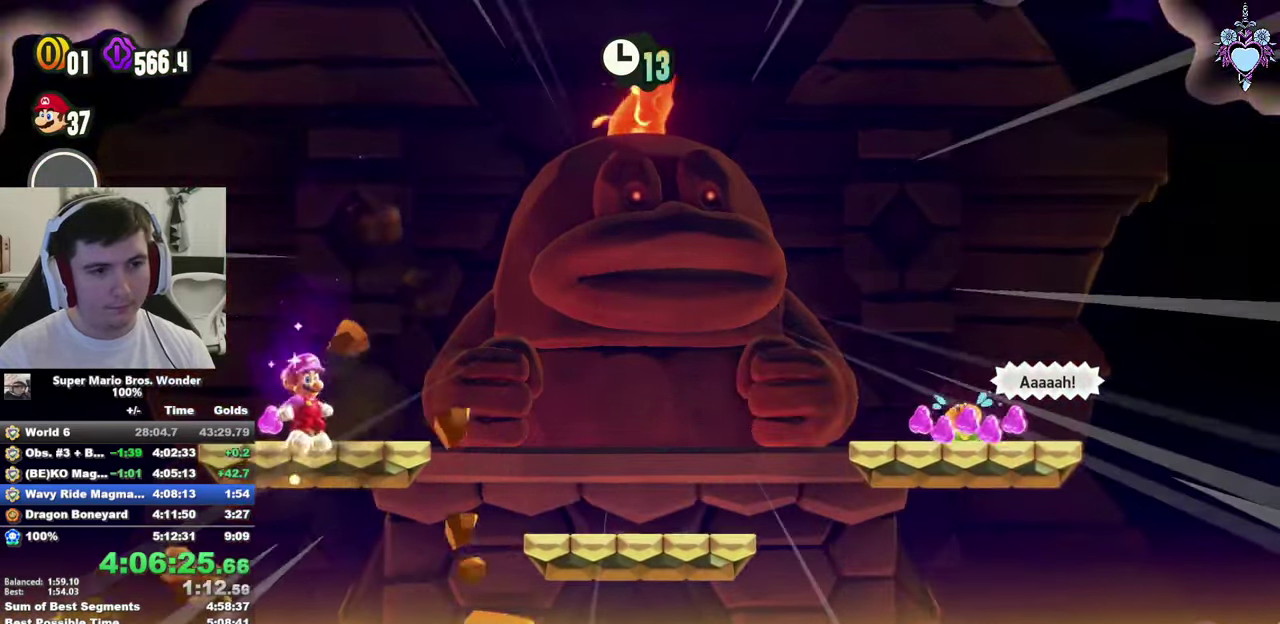
{"buttons": ["SQUARE", "DPAD_RIGHT"], "left_stick": "center", "right_stick": "center", "events": [[133, "DPAD_RIGHT", "down"]]}
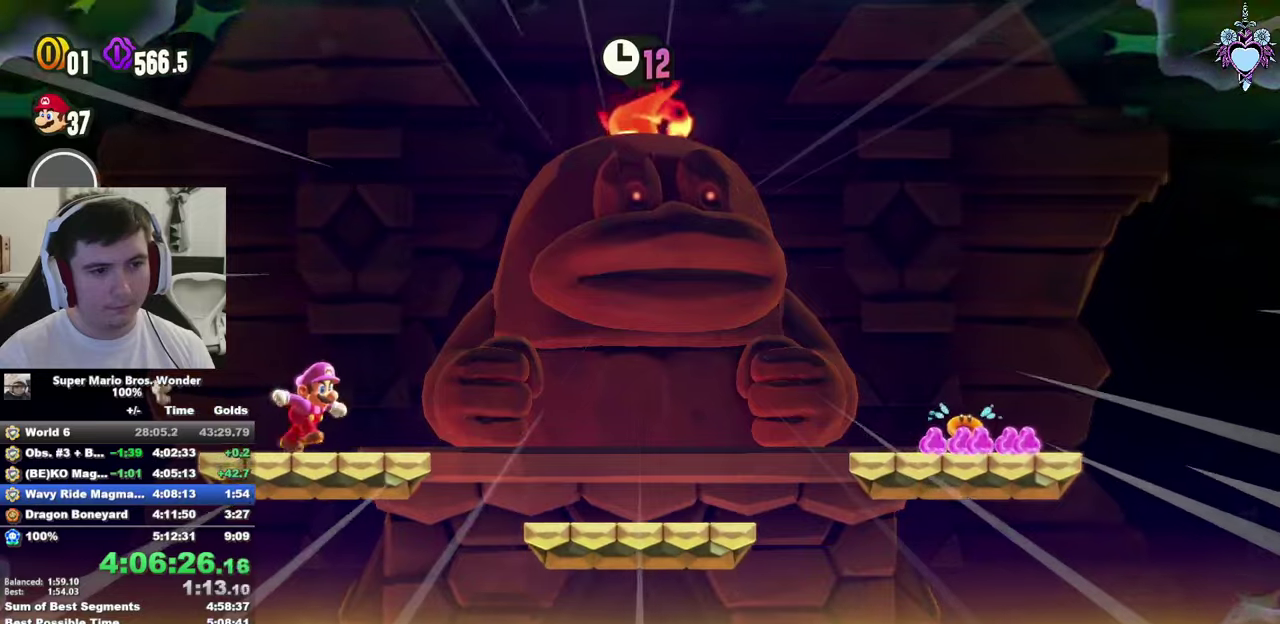
{"buttons": ["SQUARE", "DPAD_RIGHT"], "left_stick": "center", "right_stick": "center", "events": [[134, "CROSS", "down"], [317, "CROSS", "up"]]}
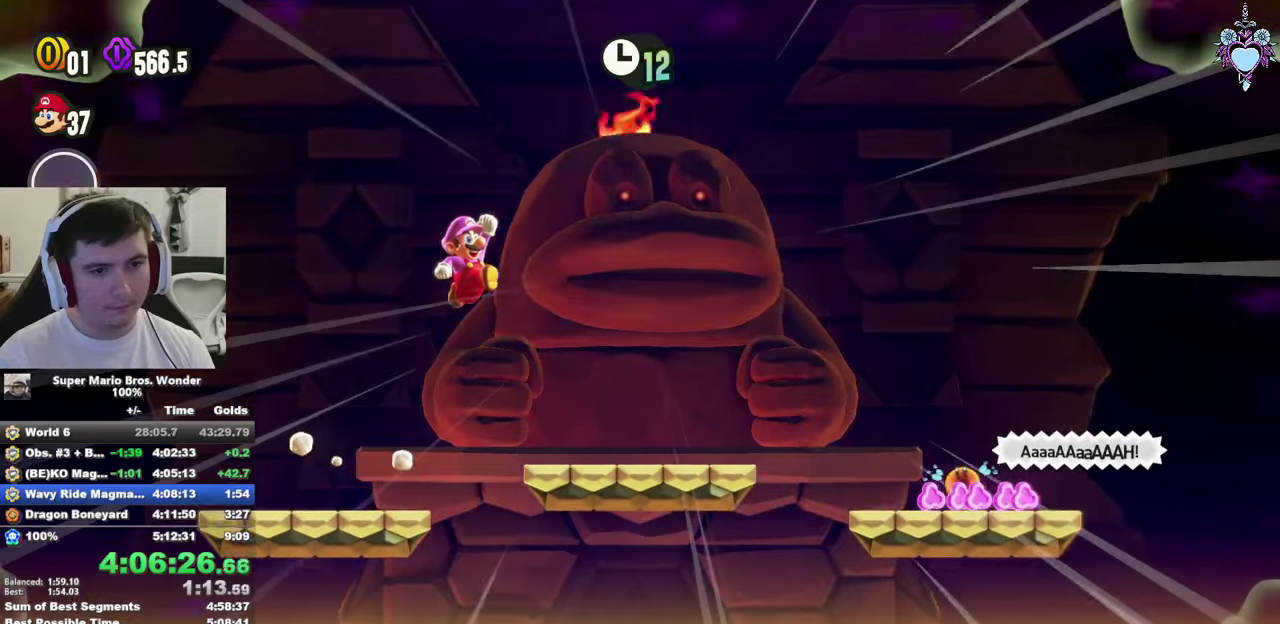
{"buttons": ["SQUARE"], "left_stick": "center", "right_stick": "center", "events": [[284, "CROSS", "down"], [384, "CROSS", "up"], [450, "DPAD_RIGHT", "up"]]}
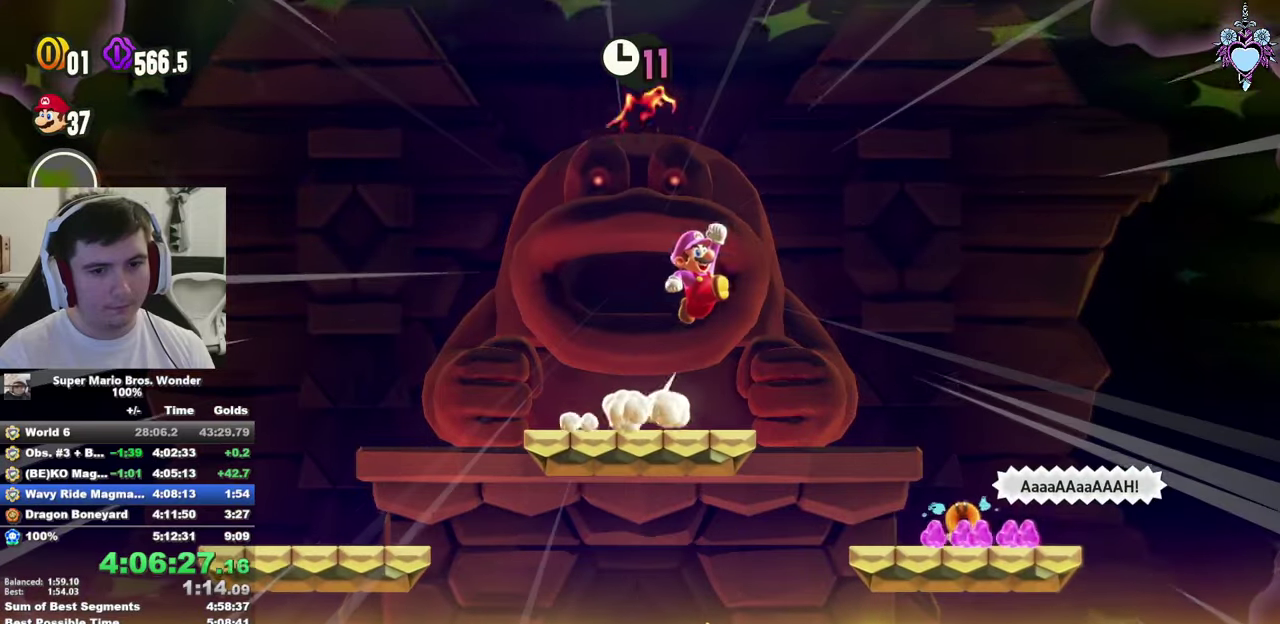
{"buttons": ["SQUARE"], "left_stick": "center", "right_stick": "center", "events": [[167, "DPAD_LEFT", "down"], [284, "DPAD_LEFT", "up"]]}
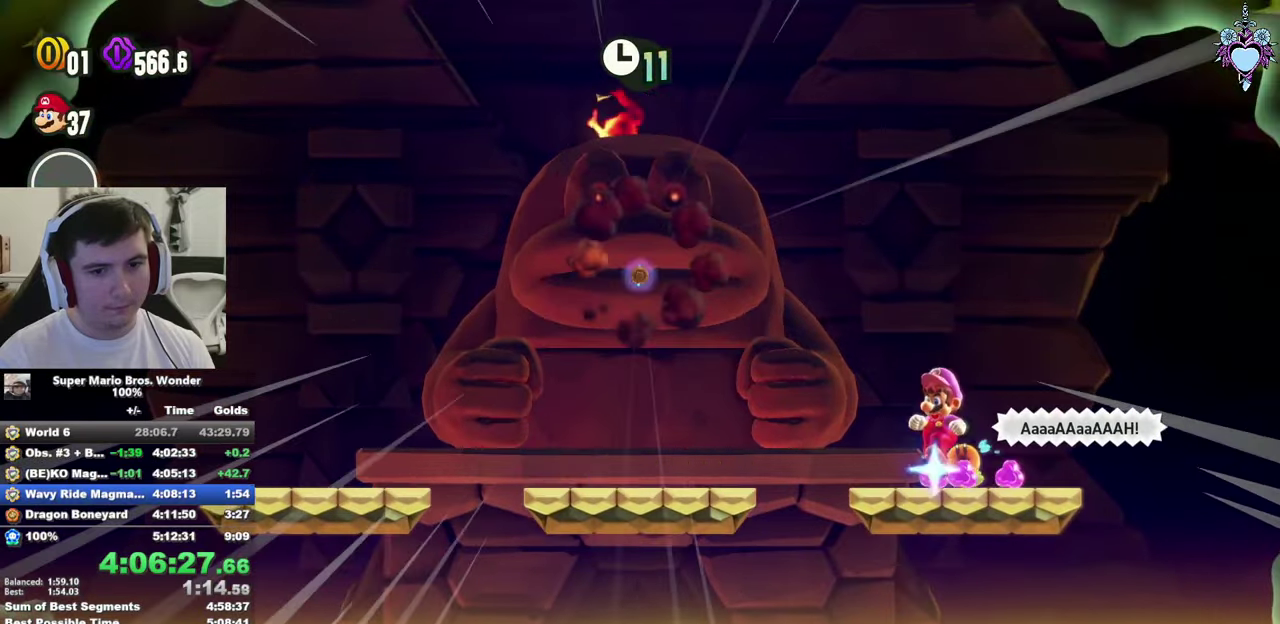
{"buttons": ["SQUARE", "DPAD_LEFT"], "left_stick": "center", "right_stick": "center", "events": [[100, "DPAD_LEFT", "down"]]}
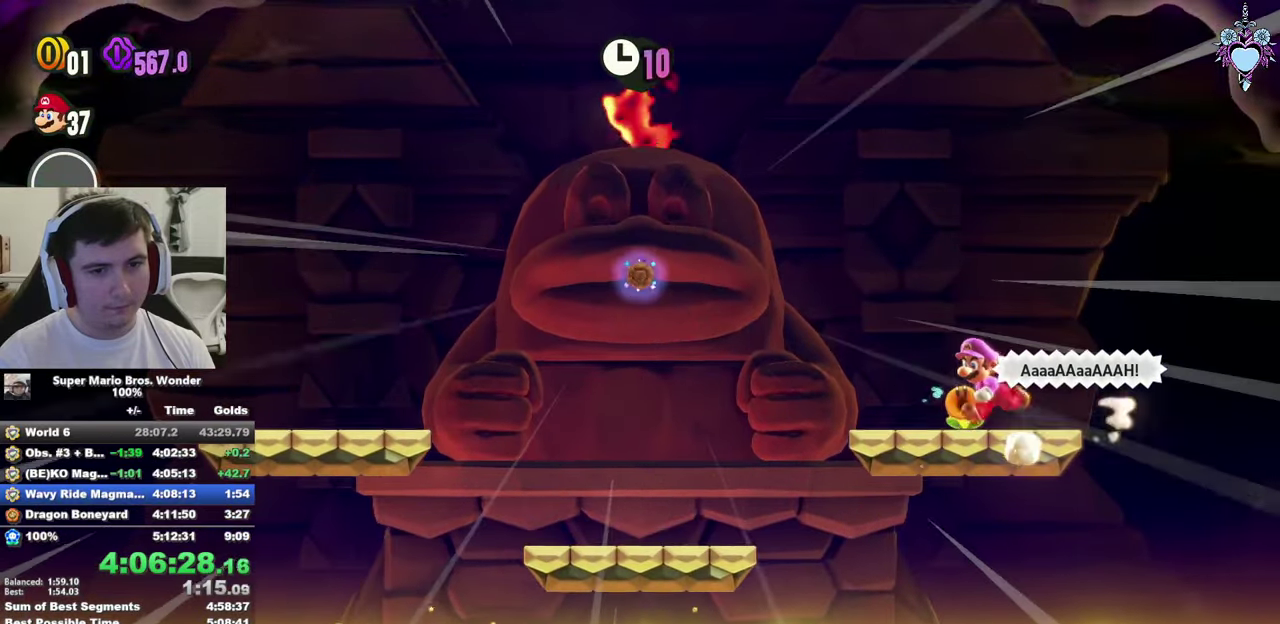
{"buttons": ["SQUARE"], "left_stick": "center", "right_stick": "center", "events": [[184, "CROSS", "down"], [334, "CROSS", "up"], [434, "DPAD_LEFT", "up"]]}
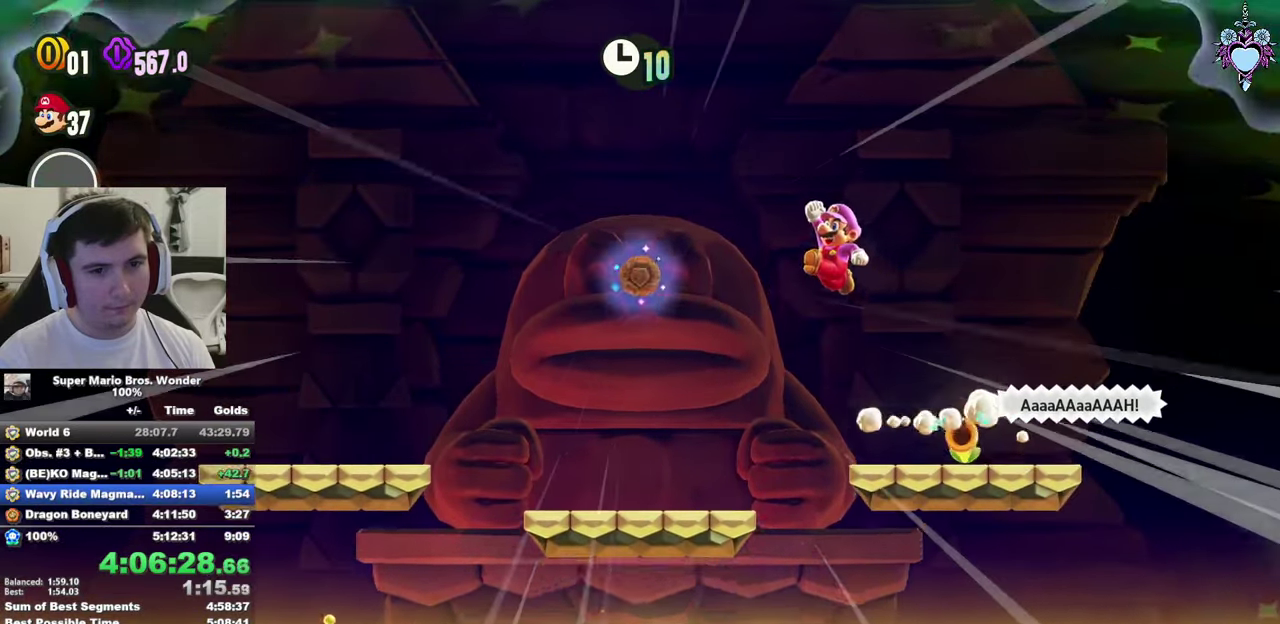
{"buttons": ["SQUARE"], "left_stick": "center", "right_stick": "center", "events": [[184, "DPAD_RIGHT", "down"], [267, "DPAD_RIGHT", "up"]]}
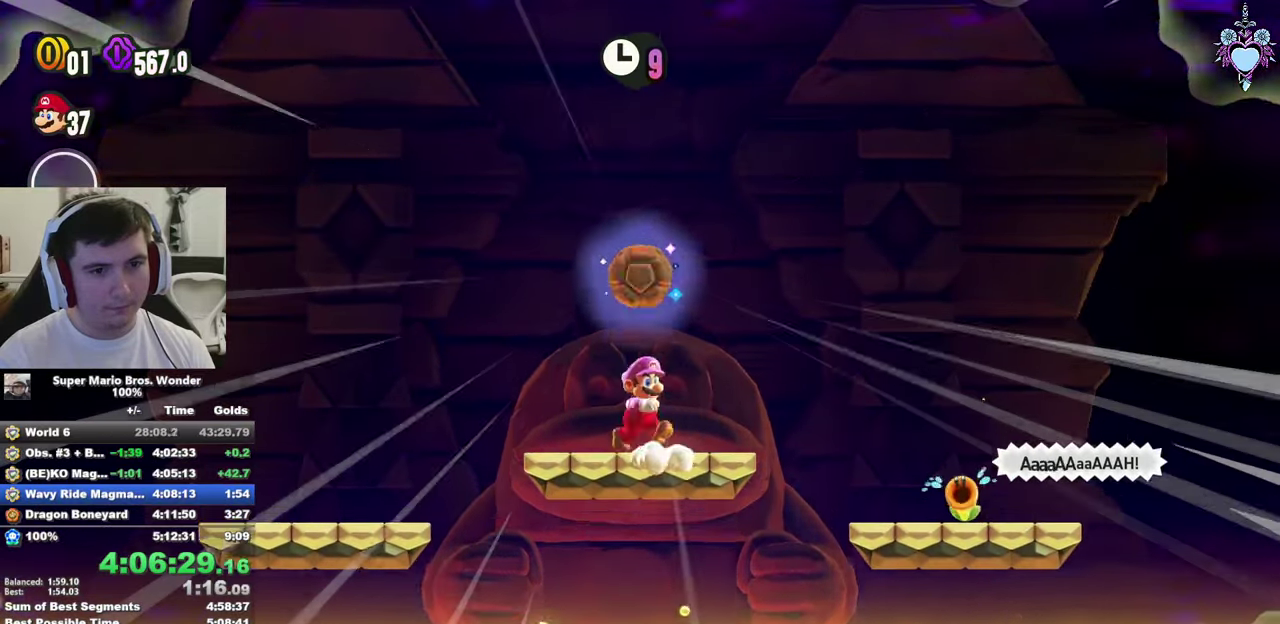
{"buttons": ["SQUARE"], "left_stick": "center", "right_stick": "center", "events": [[67, "DPAD_RIGHT", "down"], [184, "CROSS", "down"], [184, "DPAD_RIGHT", "up"], [300, "CROSS", "up"], [300, "DPAD_RIGHT", "down"], [384, "DPAD_RIGHT", "up"]]}
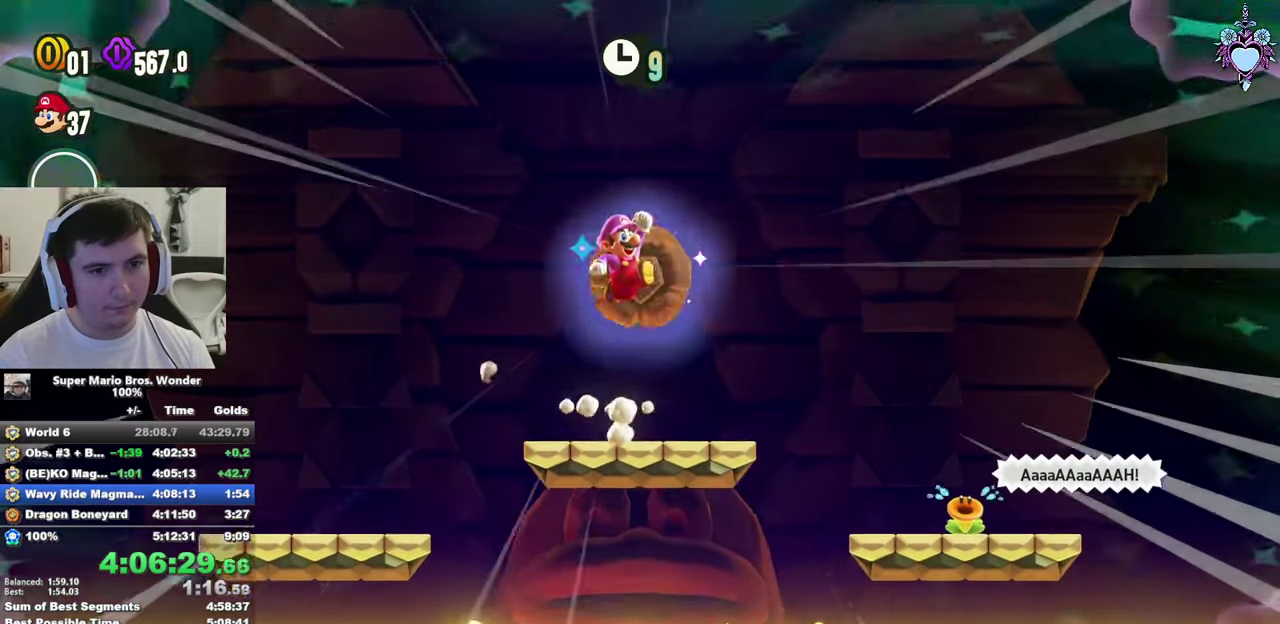
{"buttons": ["CROSS", "SQUARE", "DPAD_RIGHT"], "left_stick": "center", "right_stick": "center", "events": [[167, "DPAD_RIGHT", "down"], [250, "CROSS", "down"], [334, "DPAD_RIGHT", "up"], [450, "DPAD_RIGHT", "down"]]}